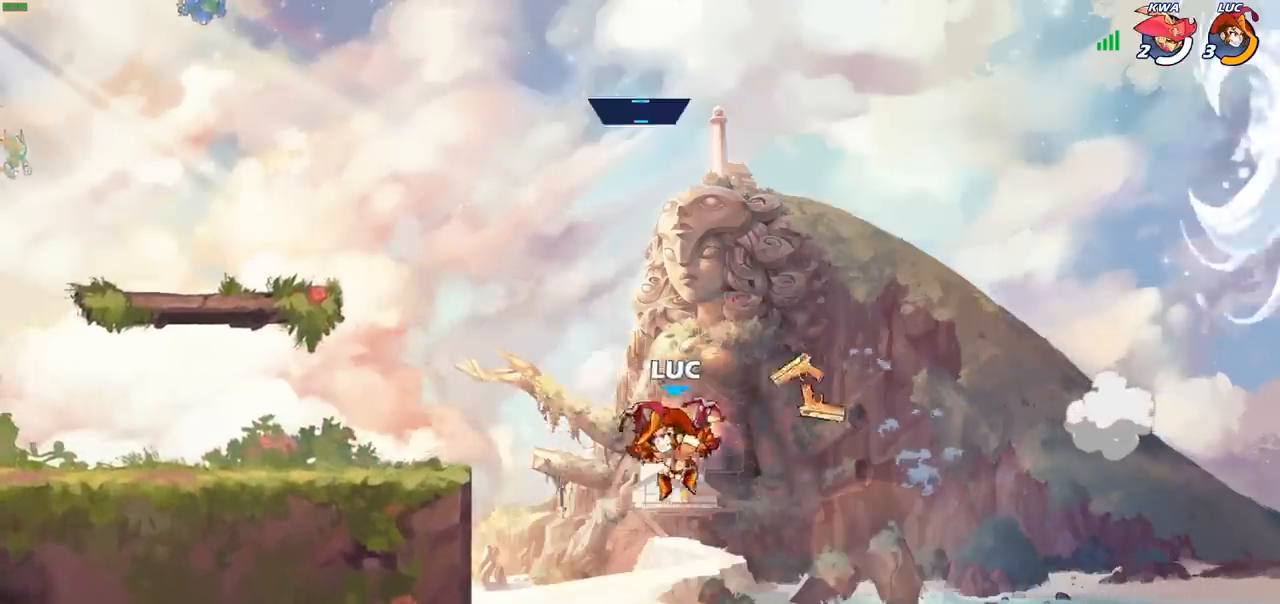
Gameplay with a controller (PlayStation layout); each line is a JSON object with the inputs held at the frame after it. "events" lists button and stick changes between this image and that frame as [ms after this image, input, new state], when the widget could be followed in between. Not read: L3 R3 right_stick.
{"buttons": [], "left_stick": "left", "events": [[167, "CROSS", "up"], [267, "CROSS", "down"], [483, "CROSS", "up"]]}
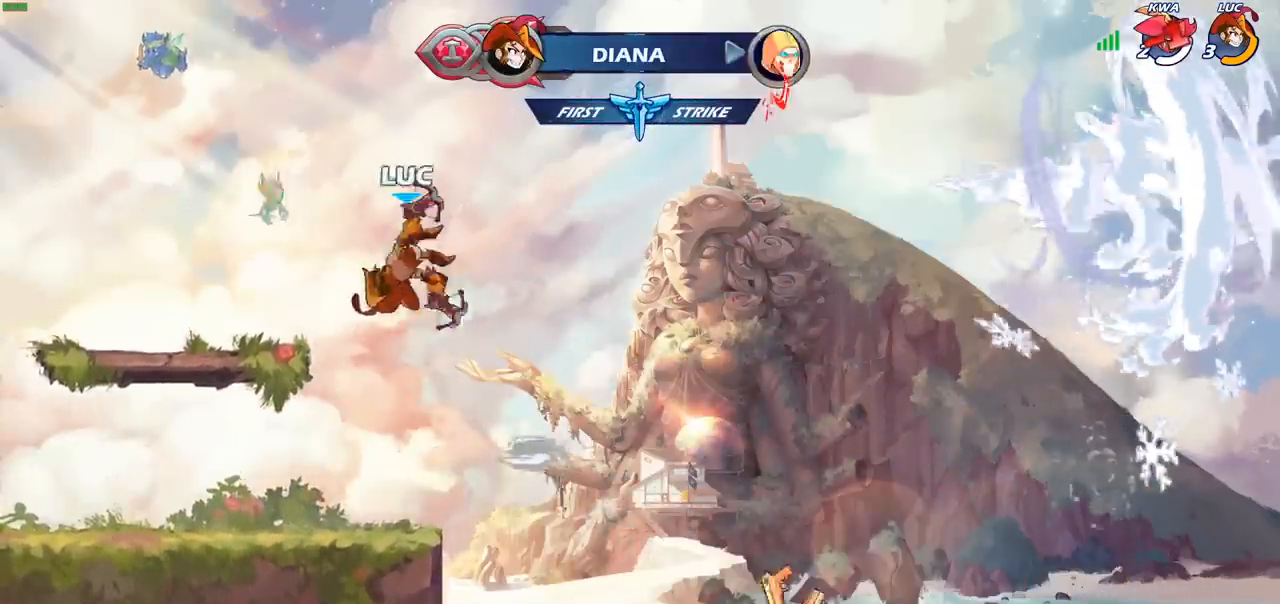
{"buttons": ["R2"], "left_stick": "left", "events": [[150, "left_stick", "down-left"], [350, "left_stick", "left"], [450, "R2", "down"]]}
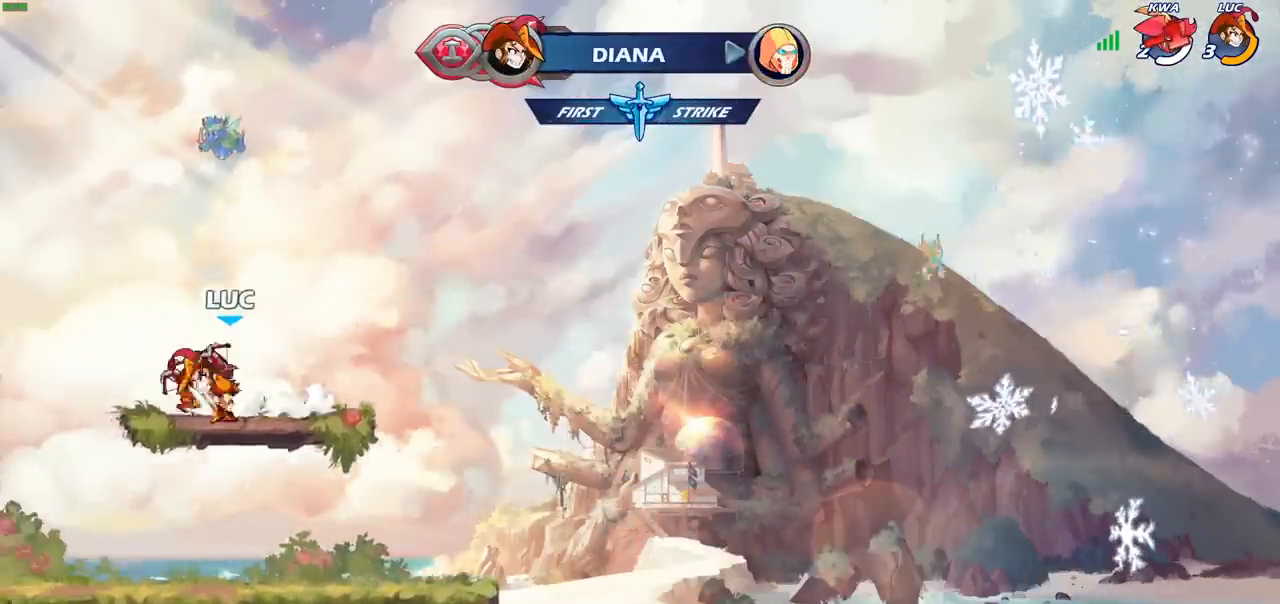
{"buttons": [], "left_stick": "center", "events": [[67, "CIRCLE", "down"], [67, "left_stick", "center"], [133, "R2", "up"], [183, "CIRCLE", "up"]]}
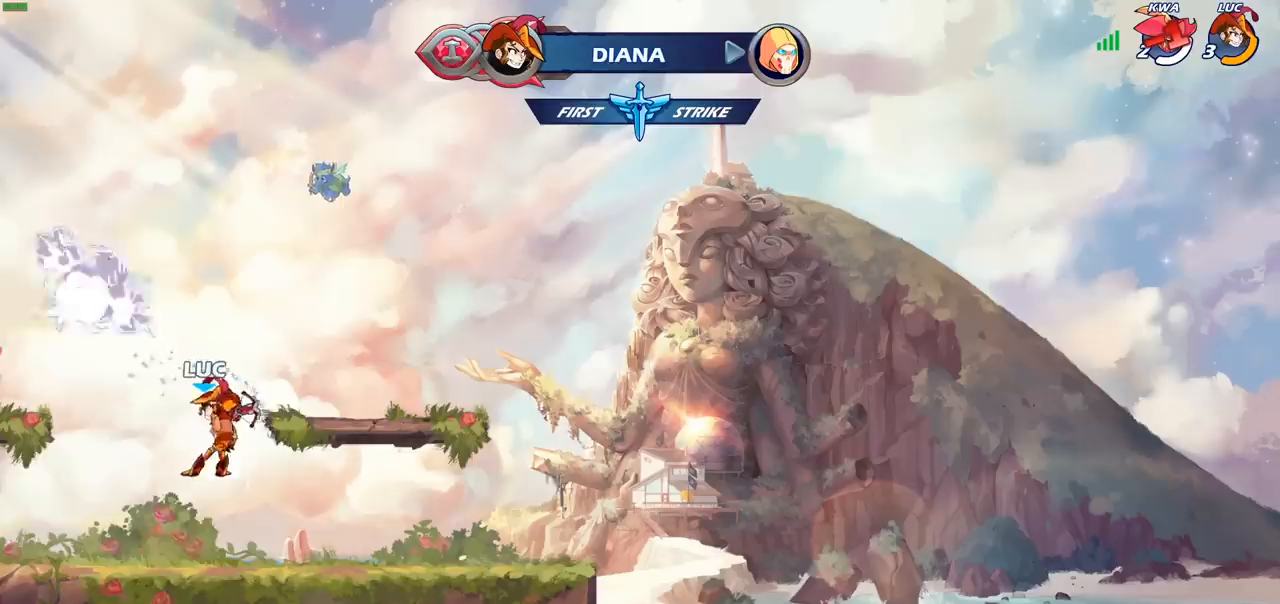
{"buttons": ["CROSS"], "left_stick": "right", "events": [[417, "CROSS", "down"], [433, "left_stick", "right"]]}
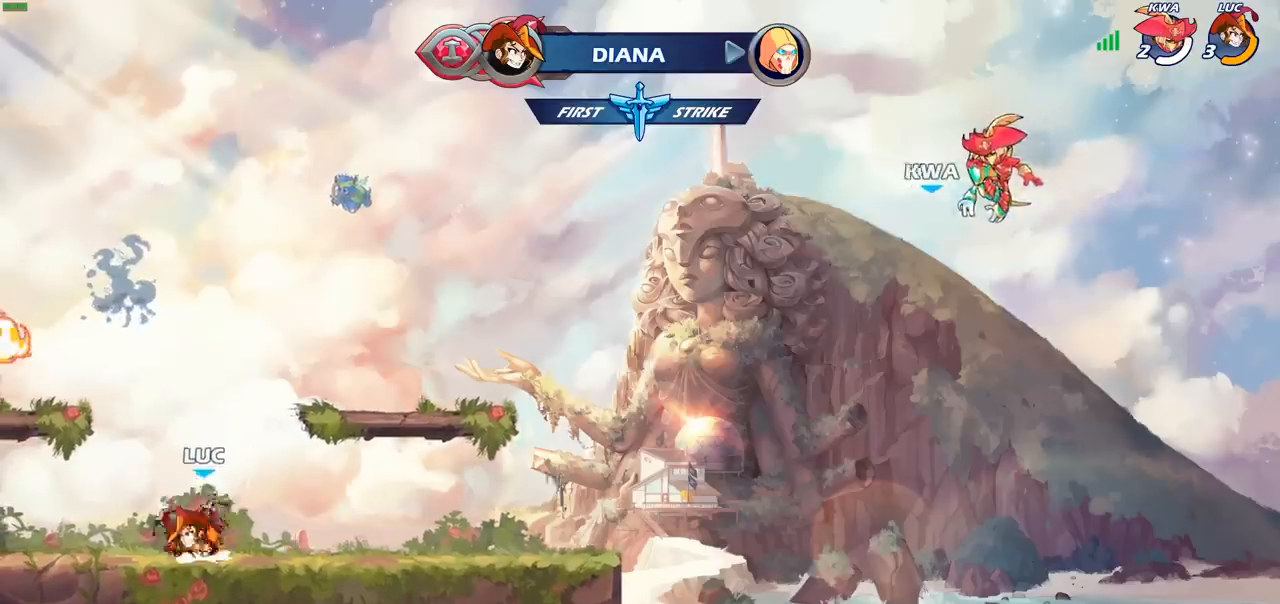
{"buttons": ["R2"], "left_stick": "down", "events": [[50, "CROSS", "up"], [133, "left_stick", "left"], [150, "CROSS", "down"], [300, "CROSS", "up"], [483, "R2", "down"], [483, "left_stick", "down"]]}
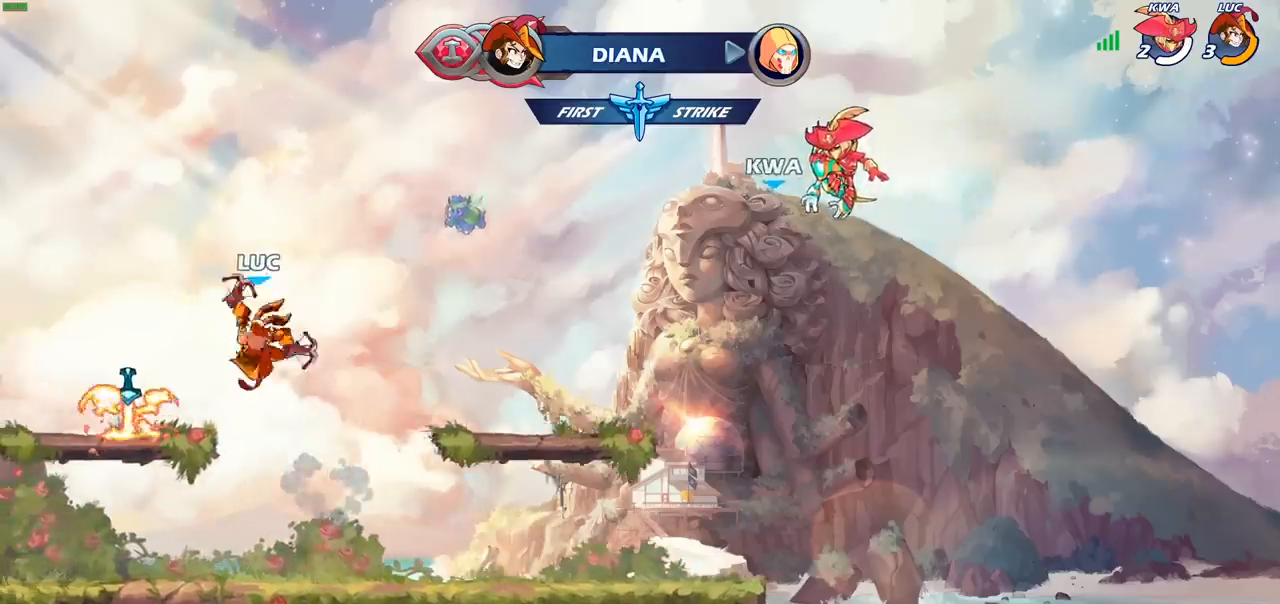
{"buttons": [], "left_stick": "center", "events": [[17, "SQUARE", "down"], [100, "left_stick", "center"], [150, "R2", "up"], [150, "SQUARE", "up"]]}
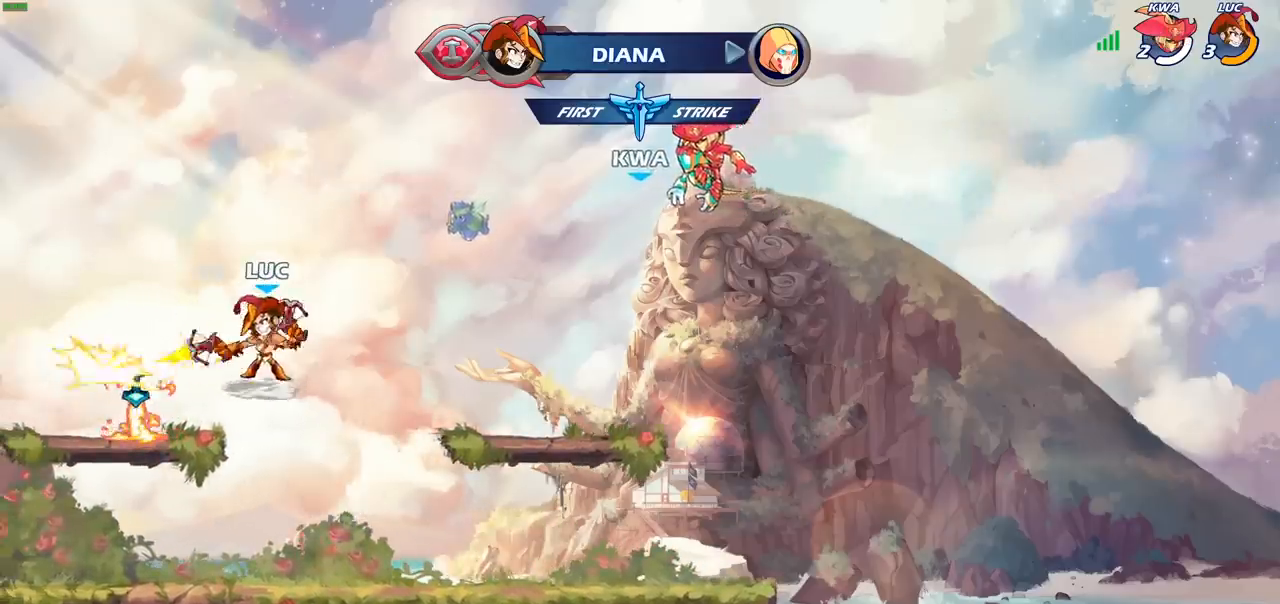
{"buttons": [], "left_stick": "down", "events": [[333, "left_stick", "down"]]}
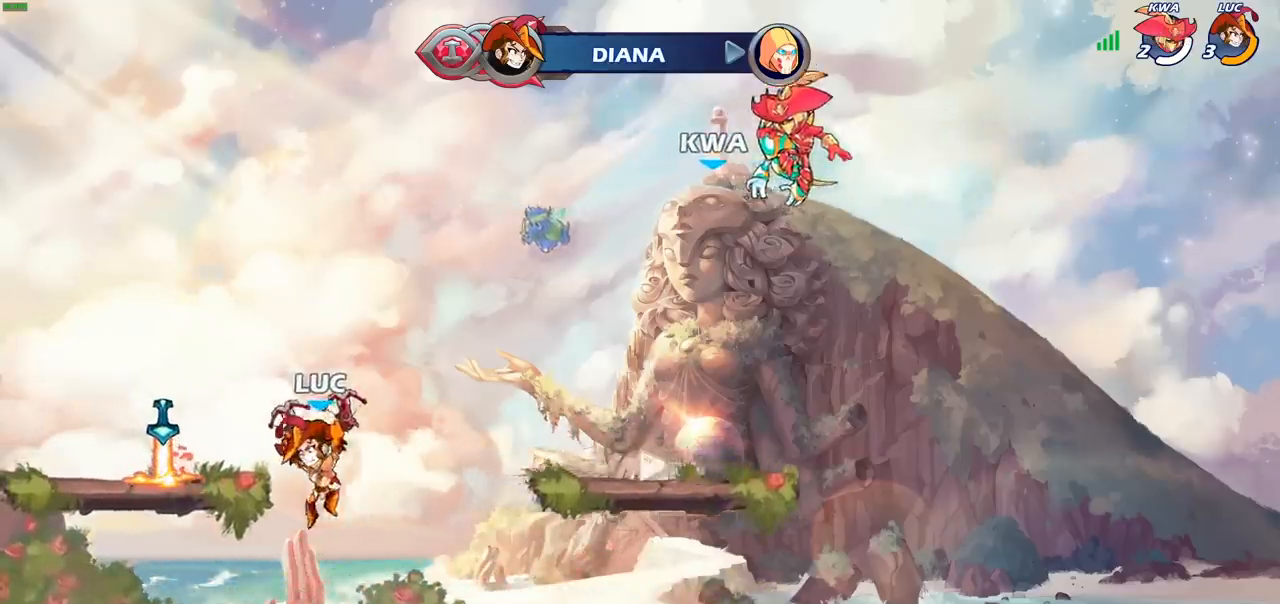
{"buttons": [], "left_stick": "center", "events": [[17, "left_stick", "down-left"], [183, "left_stick", "up-left"], [217, "R2", "down"], [233, "CROSS", "down"], [283, "left_stick", "up-right"], [300, "SQUARE", "down"], [350, "CROSS", "up"], [367, "R2", "up"], [383, "left_stick", "center"], [417, "SQUARE", "up"]]}
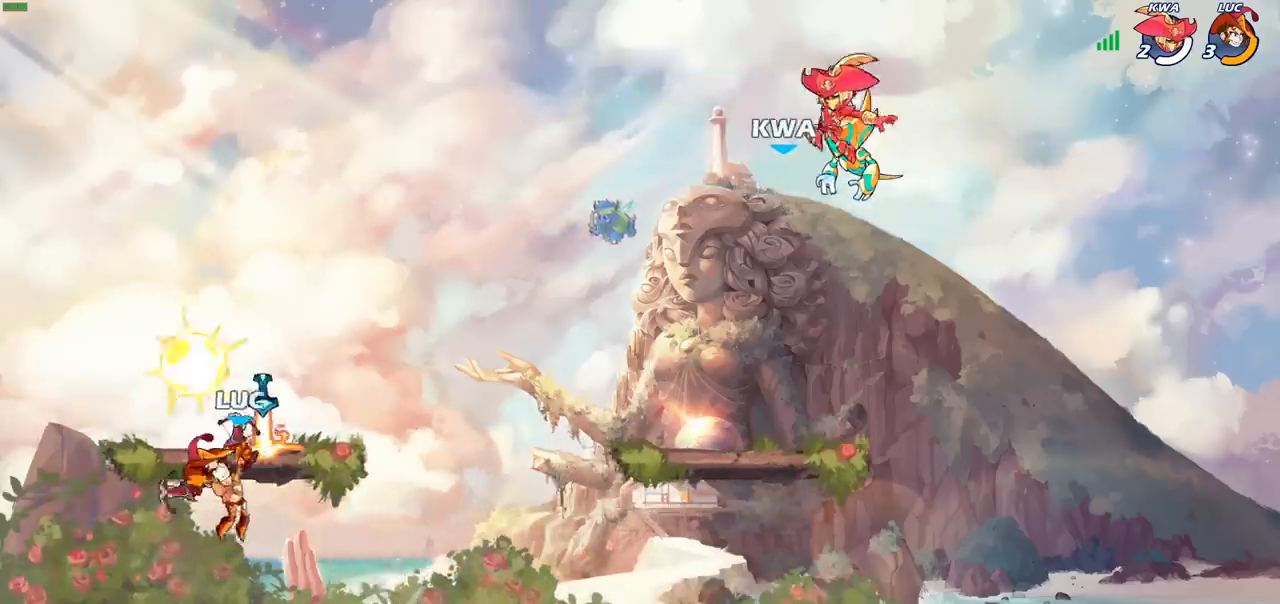
{"buttons": [], "left_stick": "right", "events": [[417, "left_stick", "right"]]}
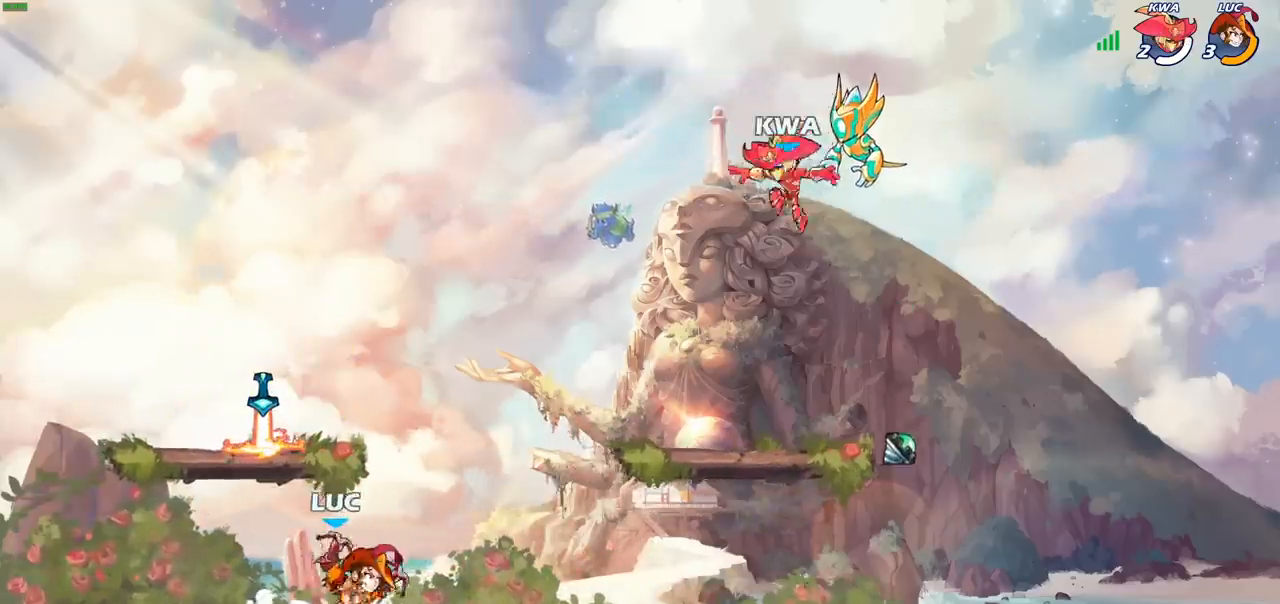
{"buttons": [], "left_stick": "center", "events": [[17, "R2", "down"], [33, "CROSS", "down"], [83, "left_stick", "up-left"], [150, "SQUARE", "down"], [167, "R2", "up"], [217, "left_stick", "center"], [233, "CROSS", "up"], [250, "SQUARE", "up"]]}
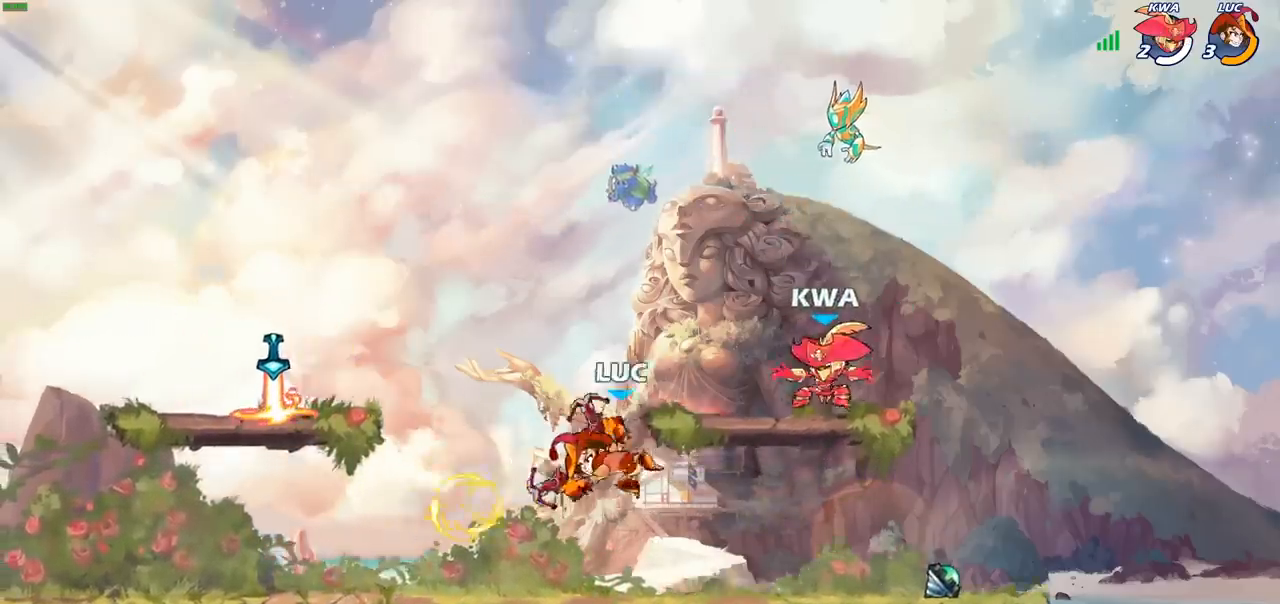
{"buttons": [], "left_stick": "center", "events": []}
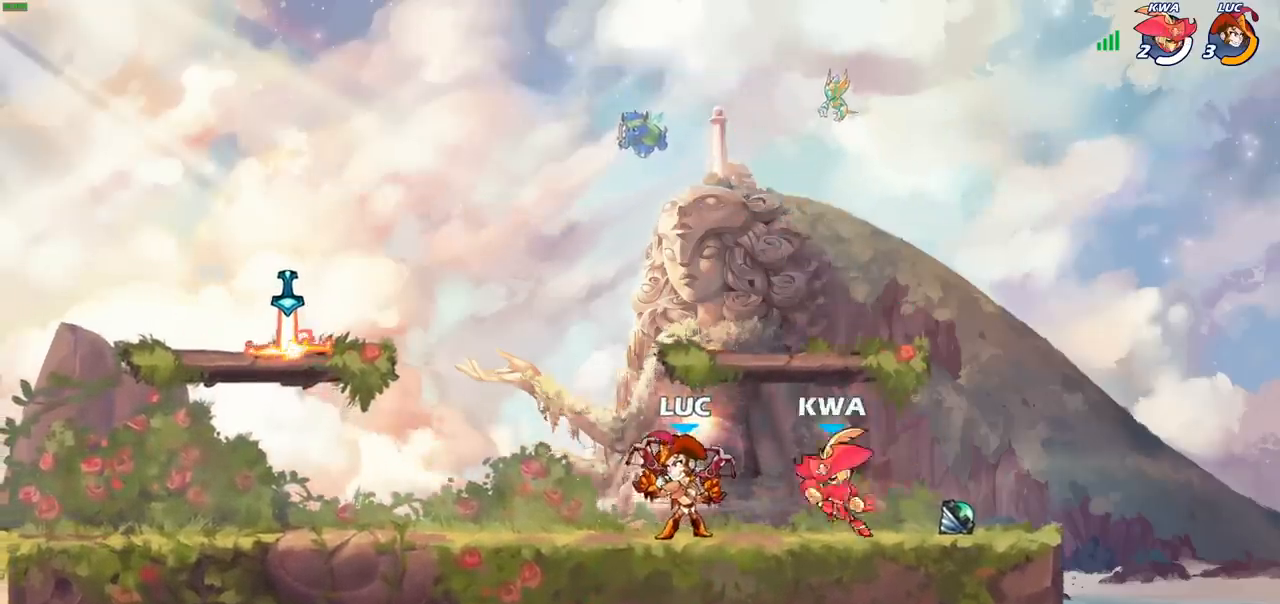
{"buttons": [], "left_stick": "right", "events": [[17, "left_stick", "right"], [100, "SQUARE", "down"], [100, "left_stick", "down"], [183, "SQUARE", "up"], [233, "left_stick", "center"], [483, "left_stick", "right"]]}
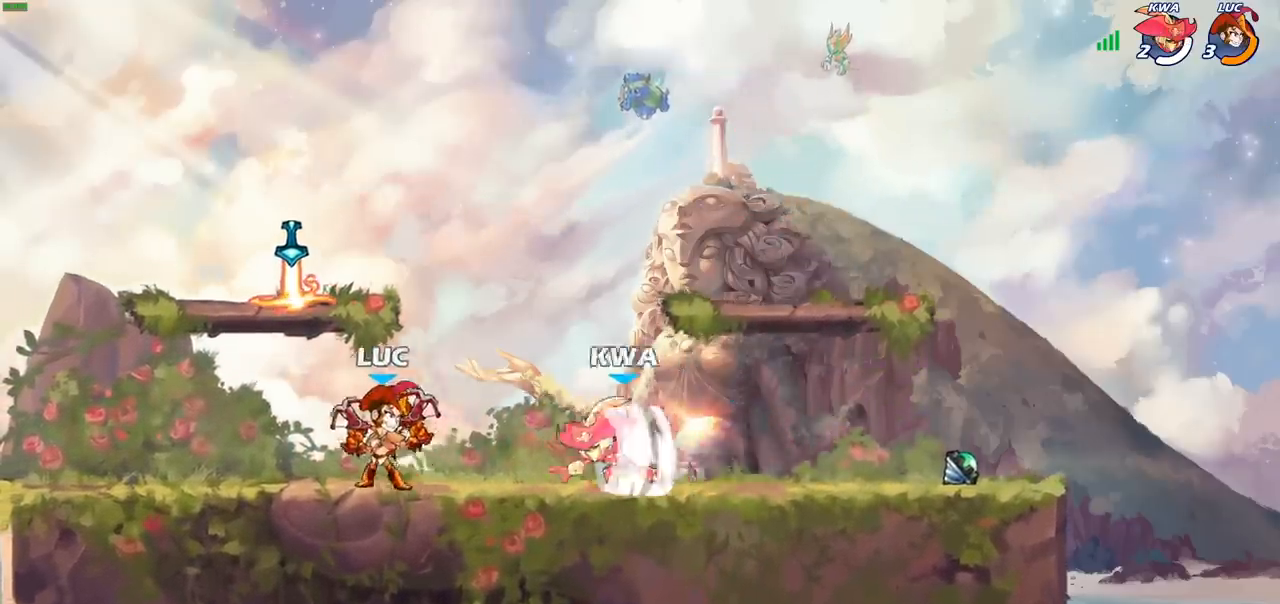
{"buttons": [], "left_stick": "center", "events": [[33, "R2", "down"], [83, "left_stick", "down"], [100, "SQUARE", "down"], [150, "R2", "up"], [183, "SQUARE", "up"], [233, "left_stick", "center"]]}
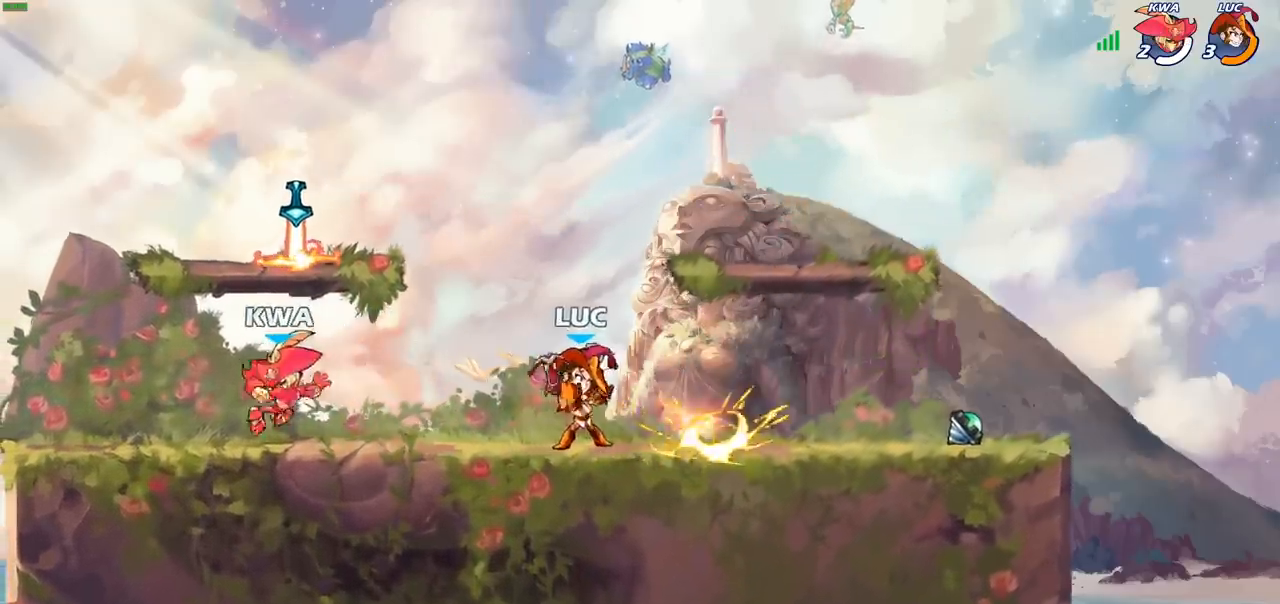
{"buttons": [], "left_stick": "left", "events": [[383, "left_stick", "left"]]}
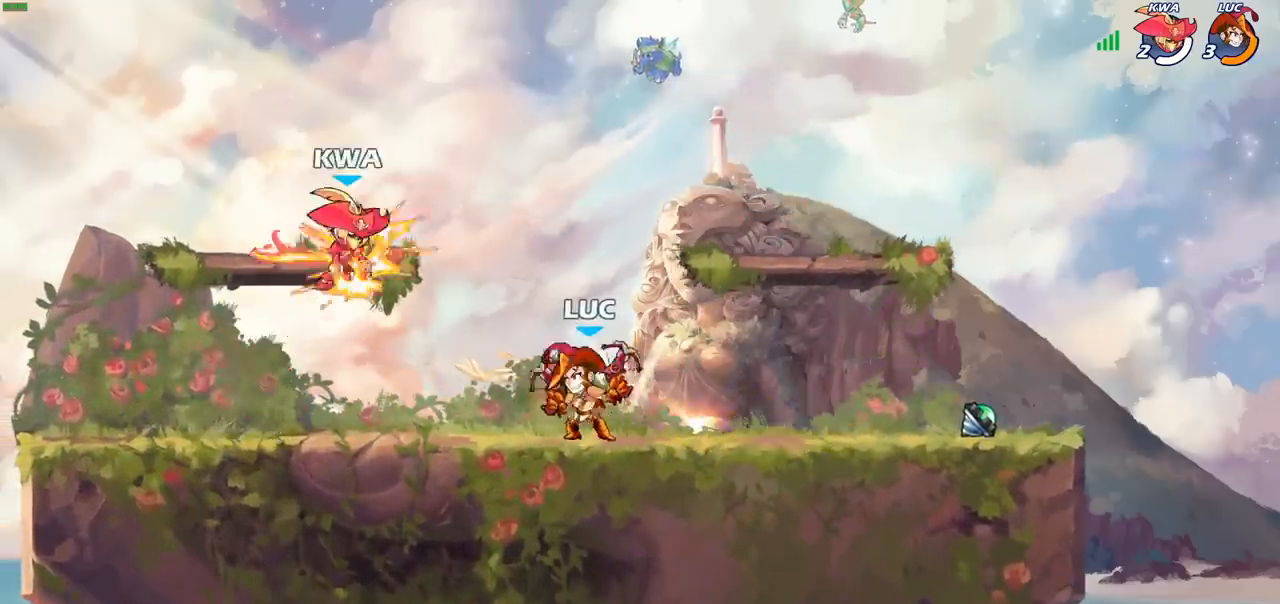
{"buttons": ["R2"], "left_stick": "down", "events": [[50, "left_stick", "center"], [367, "left_stick", "down"], [433, "R2", "down"], [433, "SQUARE", "down"], [483, "SQUARE", "up"]]}
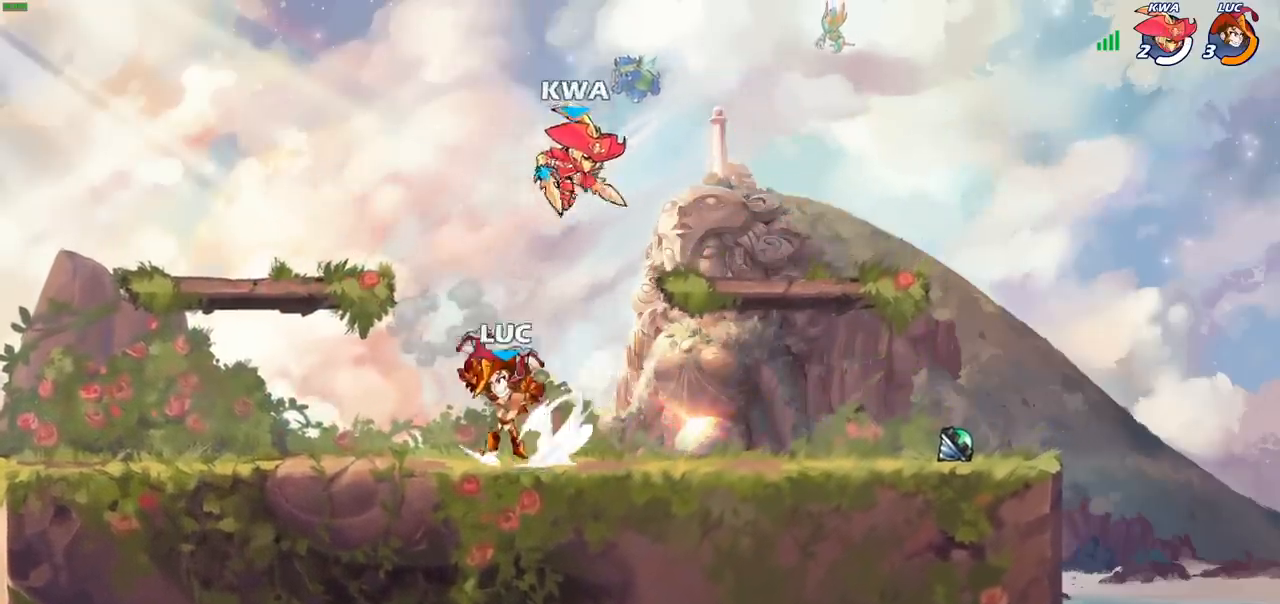
{"buttons": [], "left_stick": "center", "events": [[150, "R2", "up"], [150, "left_stick", "center"]]}
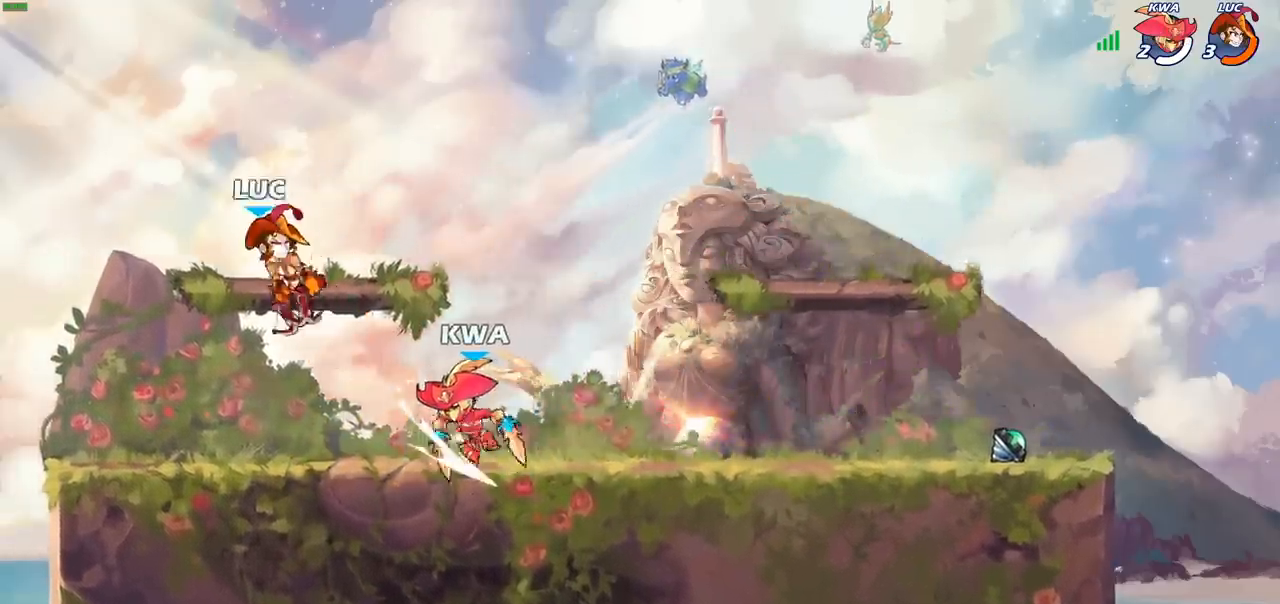
{"buttons": ["SQUARE"], "left_stick": "right", "events": [[183, "left_stick", "left"], [383, "left_stick", "right"], [433, "SQUARE", "down"]]}
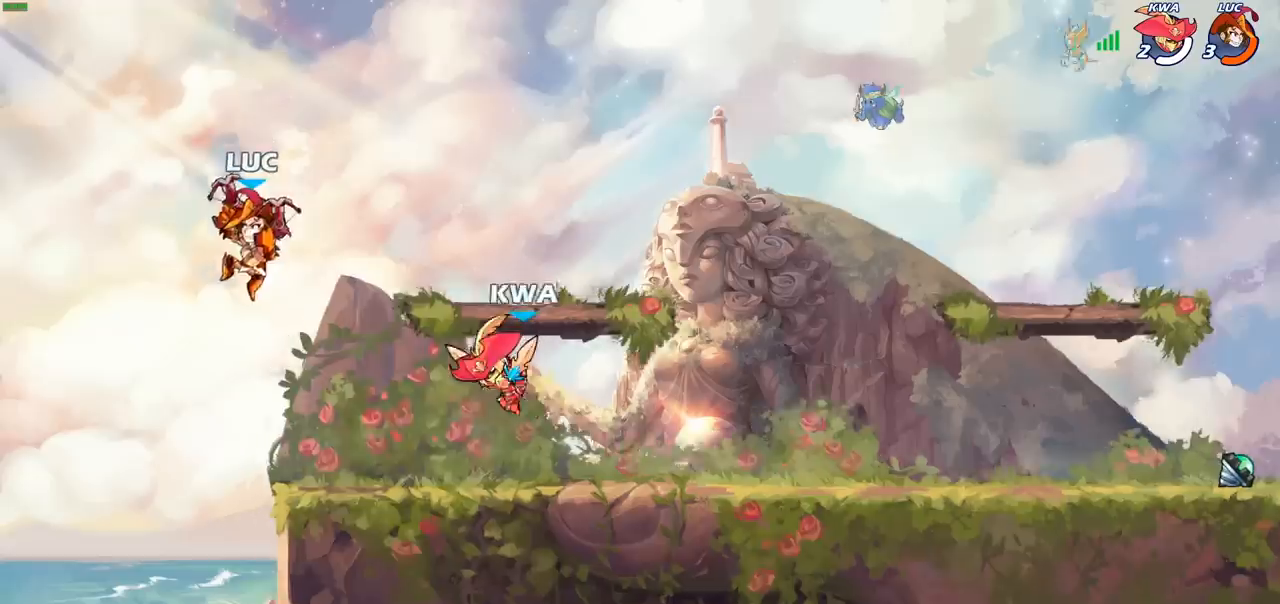
{"buttons": [], "left_stick": "up-left", "events": [[17, "SQUARE", "up"], [50, "left_stick", "left"], [217, "left_stick", "right"], [433, "left_stick", "up-left"]]}
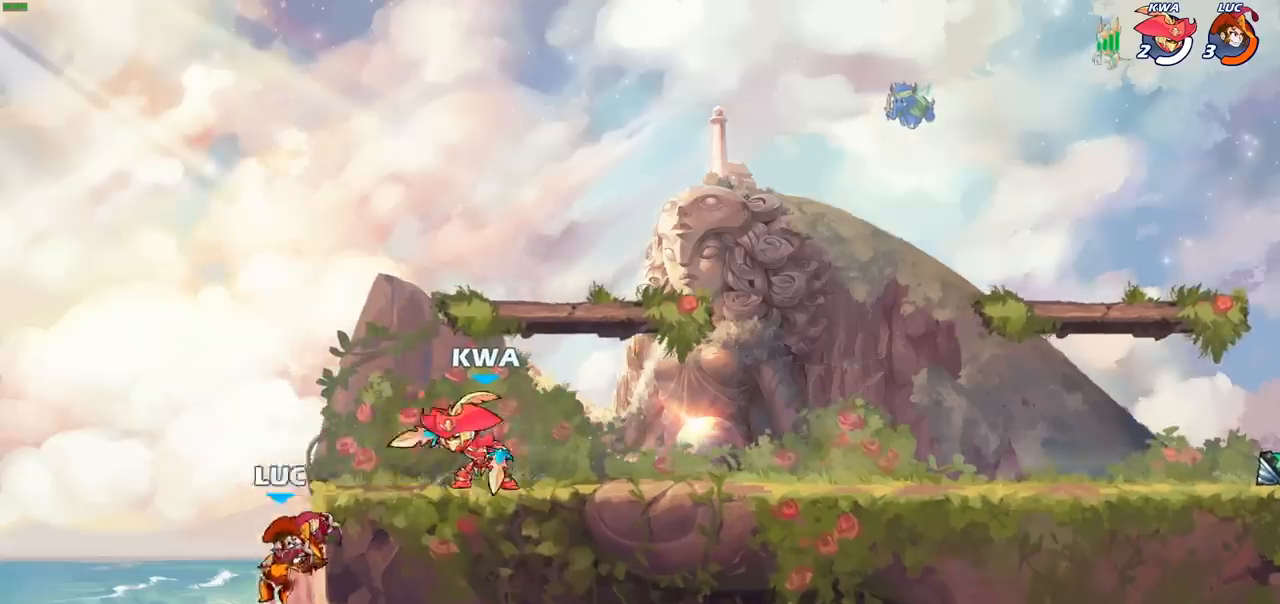
{"buttons": [], "left_stick": "down-left", "events": [[150, "CROSS", "down"], [167, "left_stick", "up-right"], [250, "left_stick", "right"], [283, "CROSS", "up"], [467, "left_stick", "down-left"]]}
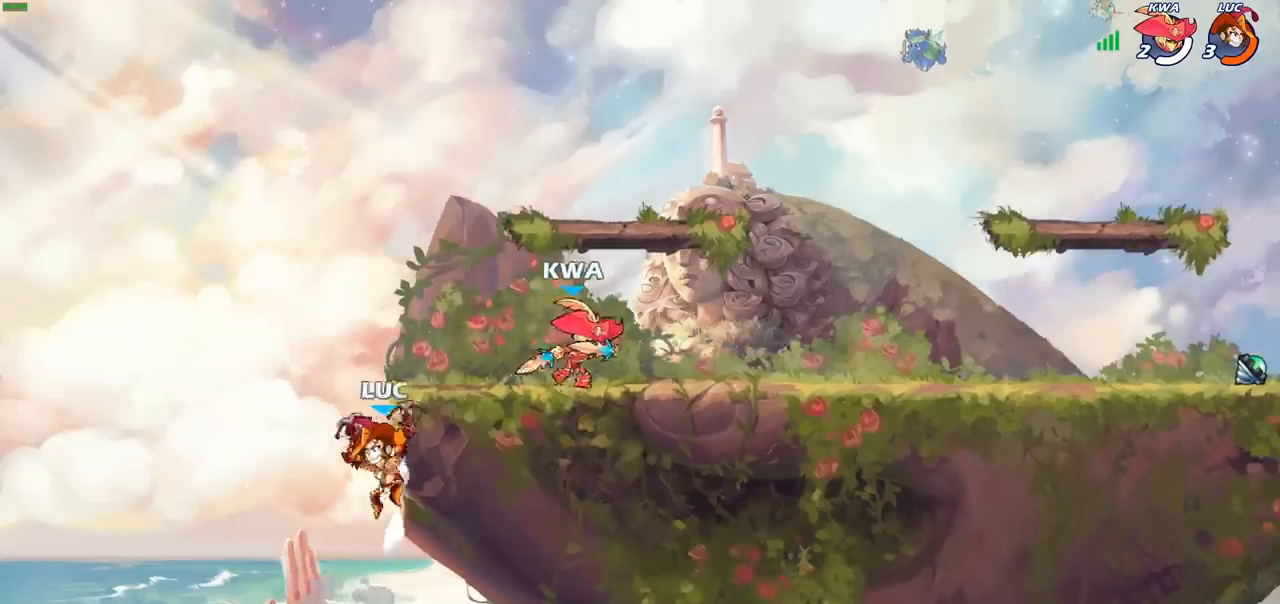
{"buttons": ["CROSS"], "left_stick": "right", "events": [[17, "left_stick", "left"], [100, "left_stick", "right"], [217, "CROSS", "down"], [350, "CROSS", "up"], [467, "CROSS", "down"]]}
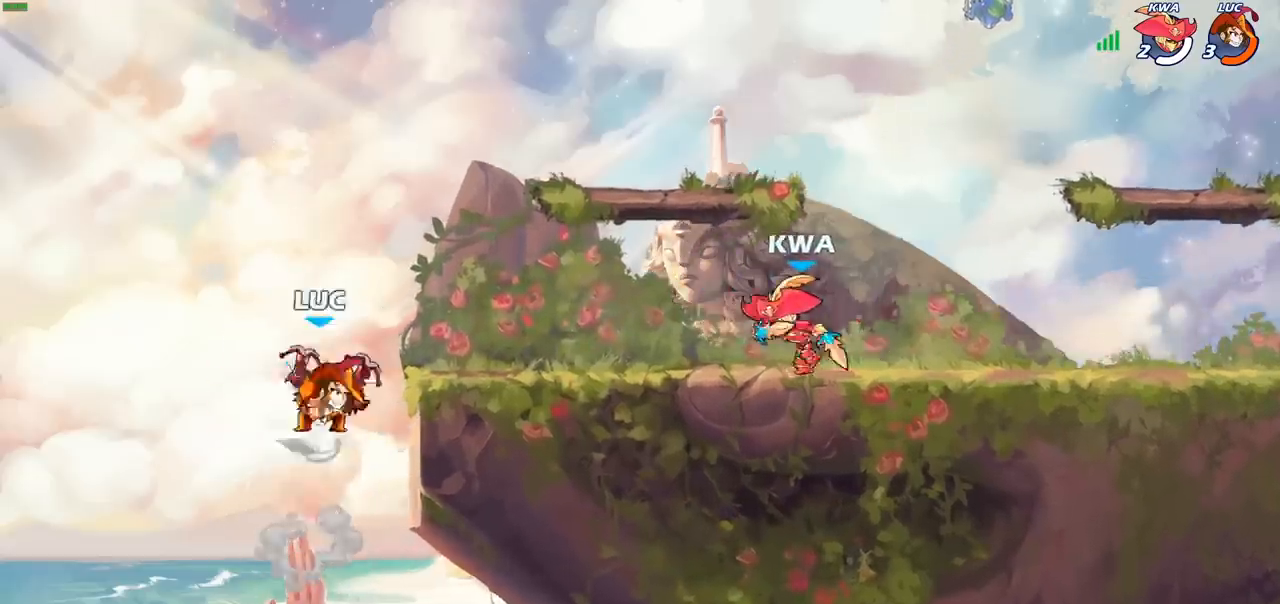
{"buttons": ["R2"], "left_stick": "up-left", "events": [[150, "CROSS", "up"], [167, "left_stick", "up-right"], [267, "R2", "down"], [483, "left_stick", "up-left"]]}
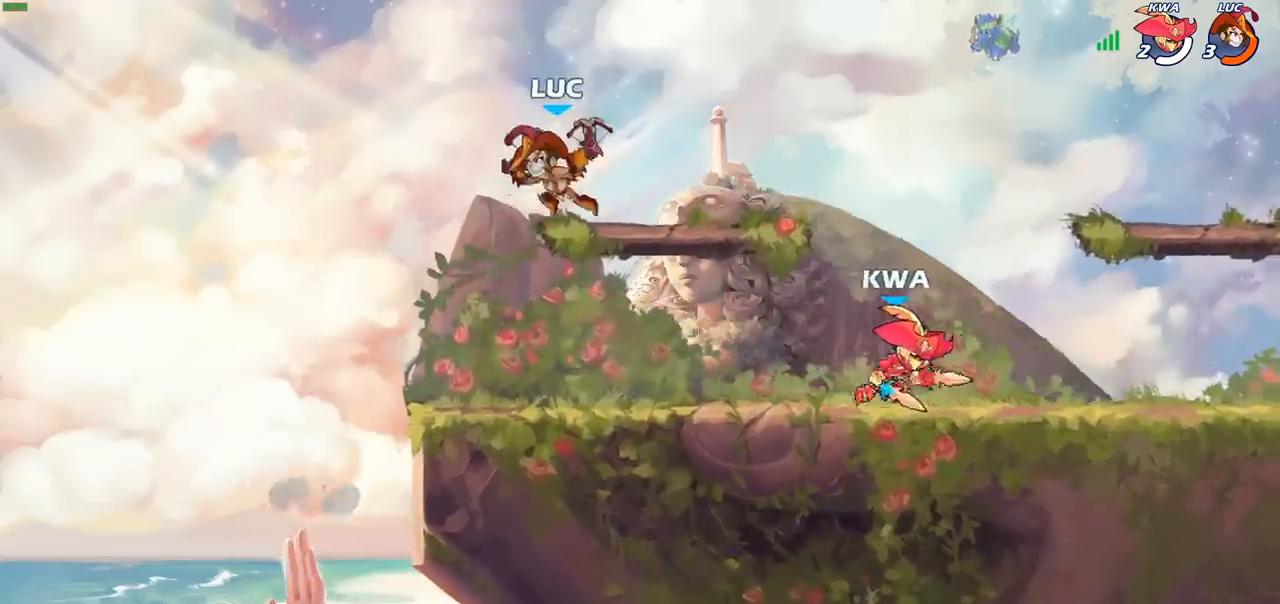
{"buttons": [], "left_stick": "right", "events": [[33, "left_stick", "left"], [50, "R2", "up"], [133, "left_stick", "down-left"], [383, "left_stick", "right"]]}
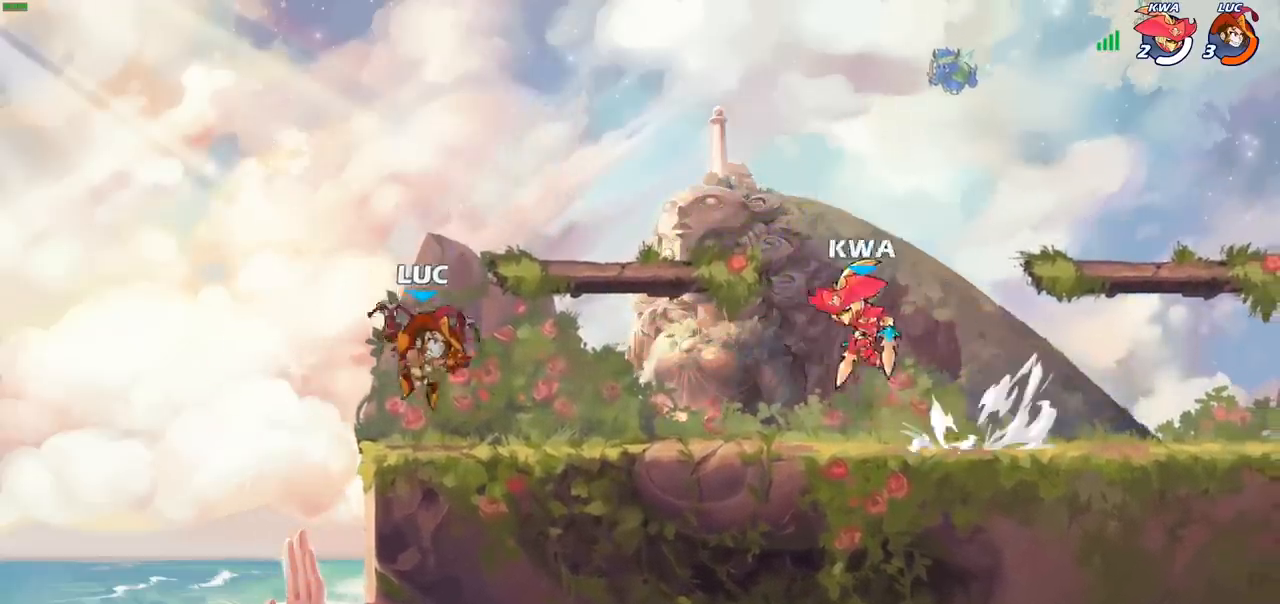
{"buttons": [], "left_stick": "center", "events": [[67, "R2", "down"], [67, "left_stick", "down"], [100, "SQUARE", "down"], [183, "R2", "up"], [200, "SQUARE", "up"], [200, "left_stick", "center"]]}
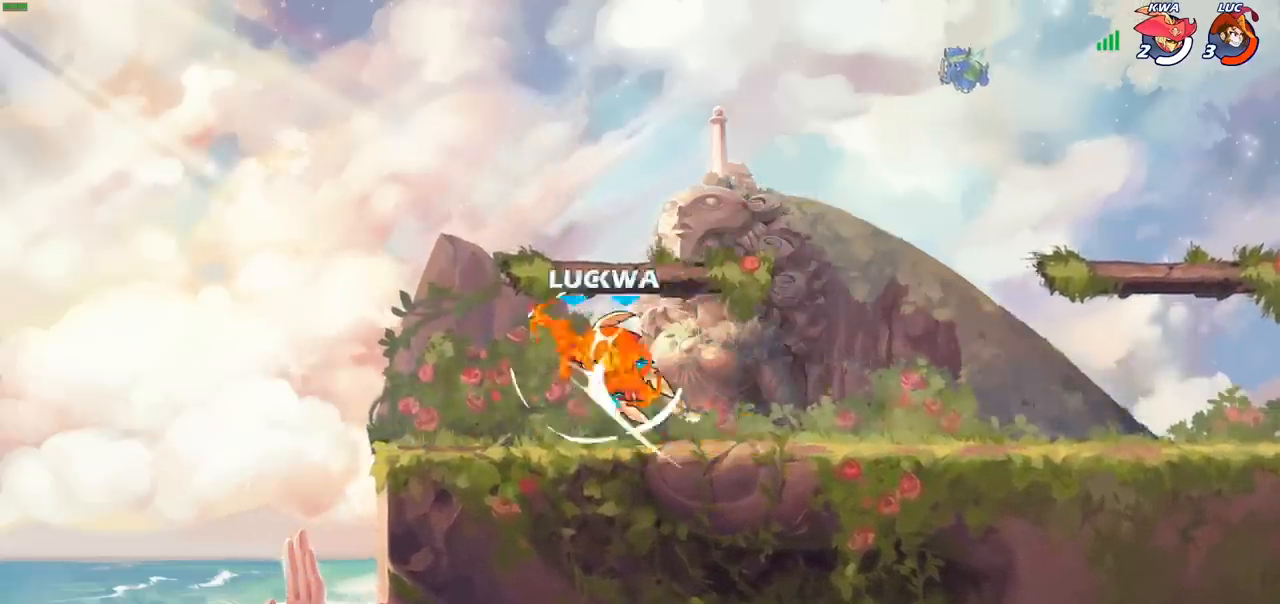
{"buttons": [], "left_stick": "up-right", "events": [[350, "left_stick", "up-right"]]}
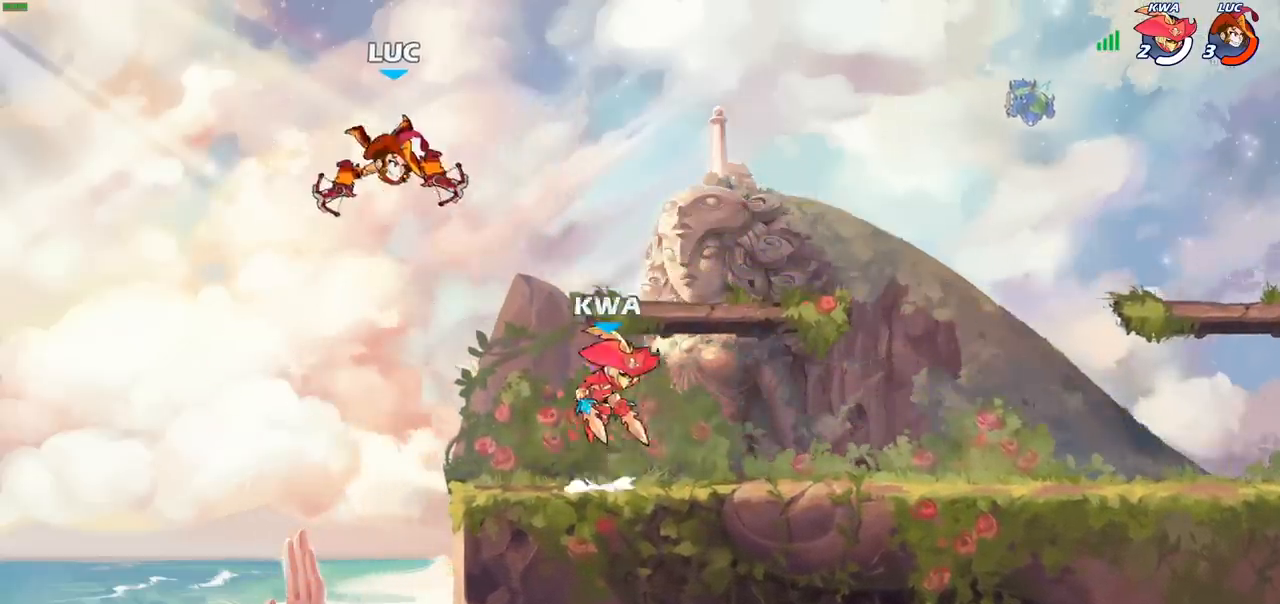
{"buttons": ["R2"], "left_stick": "center", "events": [[83, "left_stick", "down-left"], [300, "left_stick", "center"], [467, "R2", "down"]]}
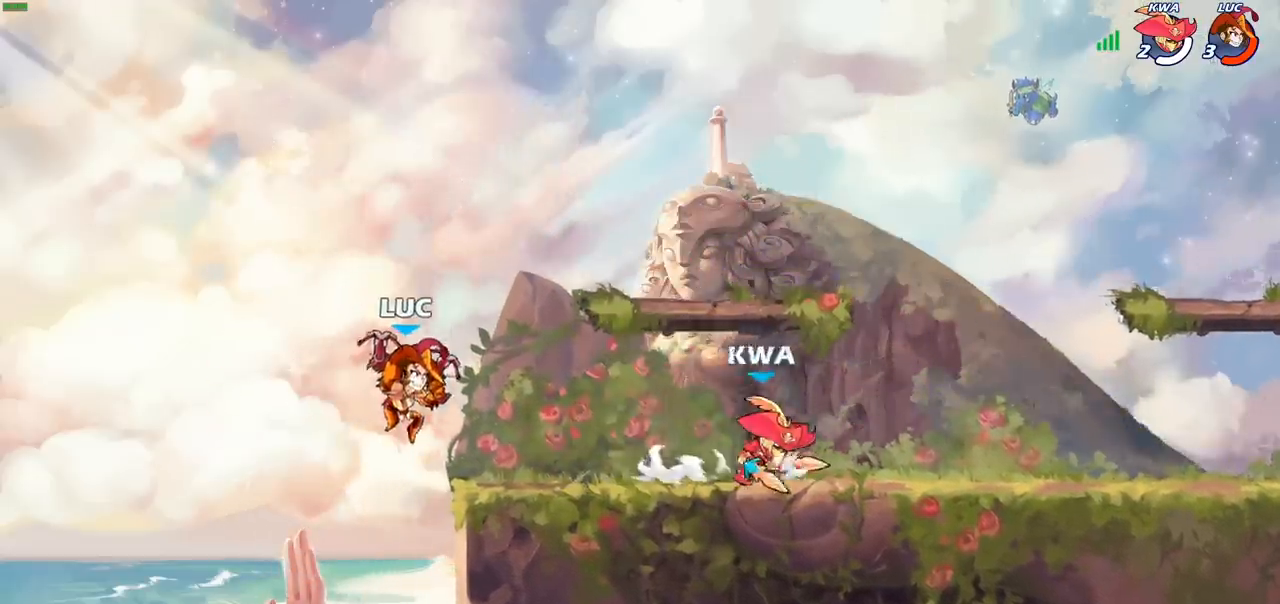
{"buttons": [], "left_stick": "center", "events": [[83, "SQUARE", "down"], [167, "R2", "up"], [217, "SQUARE", "up"], [333, "SQUARE", "down"], [433, "SQUARE", "up"]]}
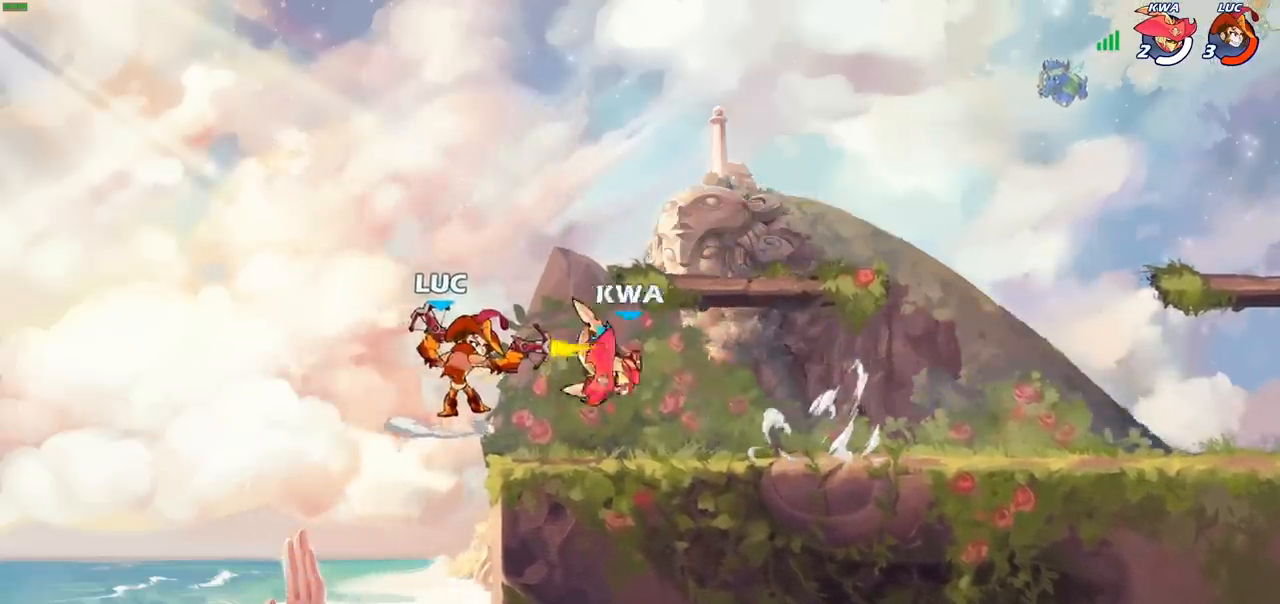
{"buttons": [], "left_stick": "right", "events": [[33, "SQUARE", "down"], [117, "SQUARE", "up"], [200, "SQUARE", "down"], [300, "SQUARE", "up"], [383, "SQUARE", "down"], [467, "left_stick", "right"], [500, "SQUARE", "up"]]}